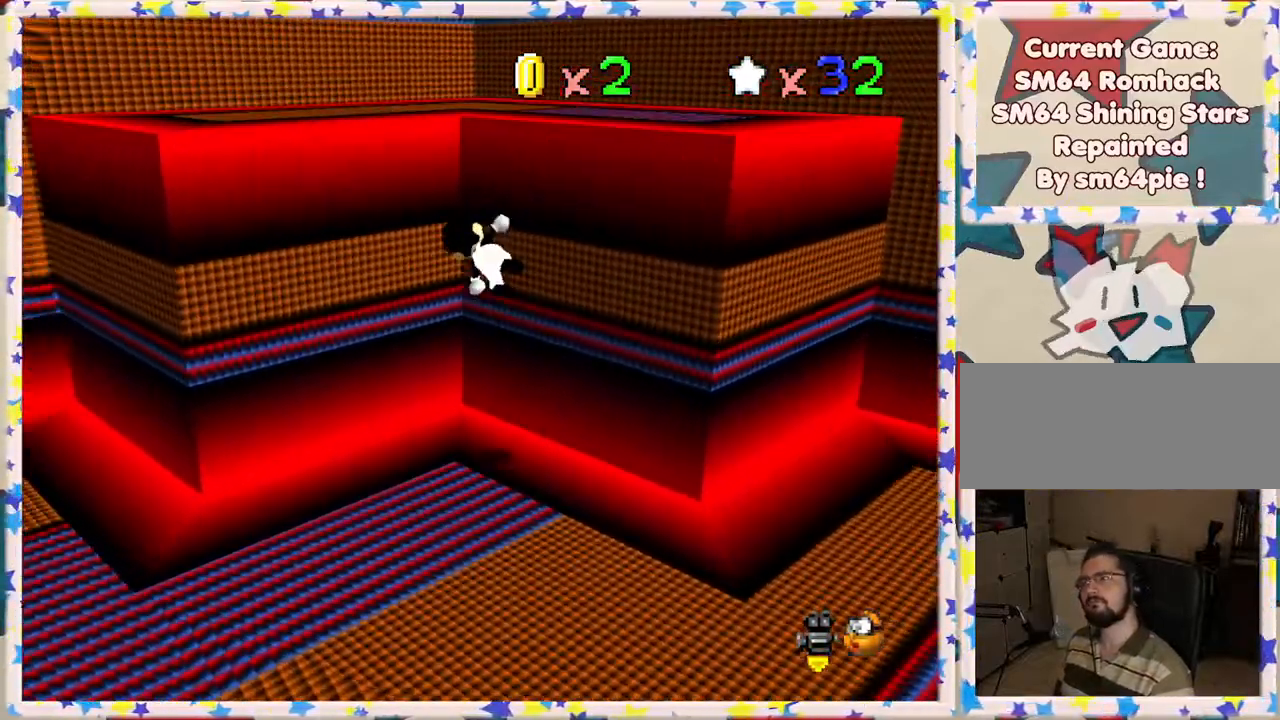
Gameplay with a controller (Nintendo layout); each line is a JSON object with the inputs held at the frame after it. "events" lists button and stick changes between this image and that frame as [ms after this image, input, new state], when the widget could be followed in between. Not read: L3 R3.
{"buttons": ["C_LEFT"], "left_stick": "up-left", "events": [[300, "A", "up"], [417, "C_LEFT", "down"]]}
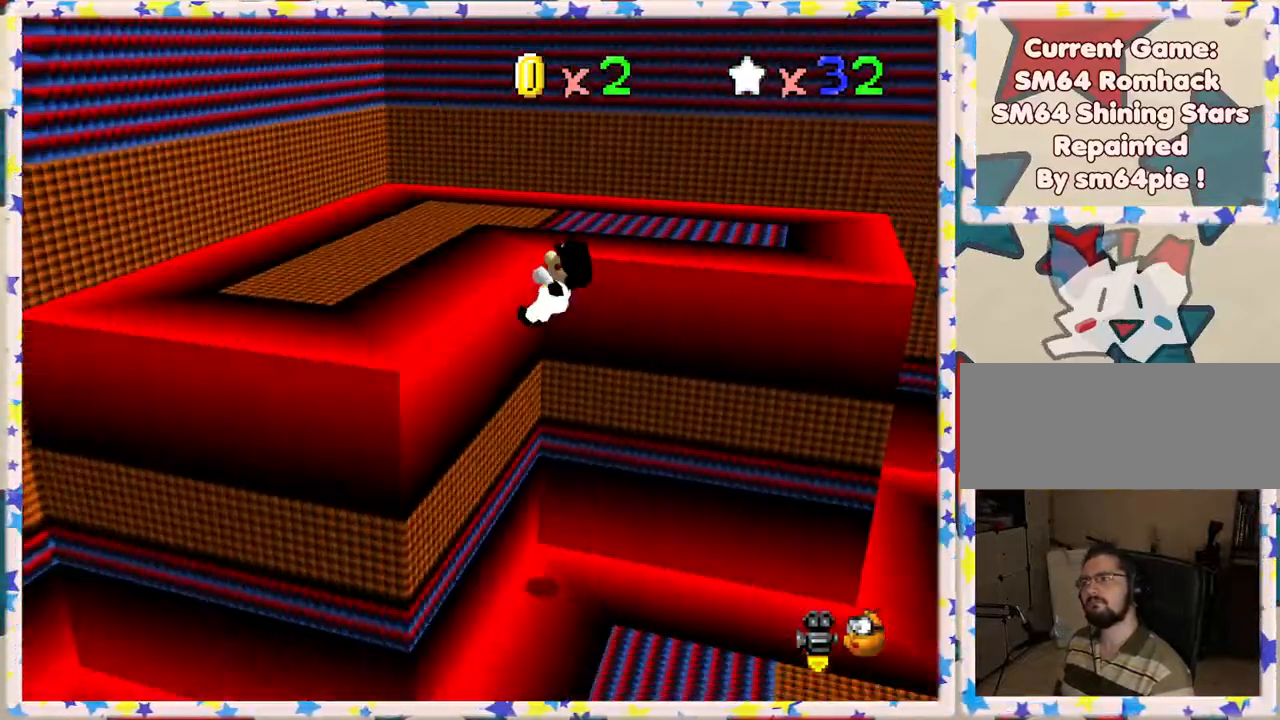
{"buttons": ["A"], "left_stick": "down-left", "events": [[33, "C_LEFT", "up"], [67, "left_stick", "left"], [117, "C_LEFT", "down"], [250, "C_LEFT", "up"], [417, "left_stick", "down-left"], [483, "A", "down"]]}
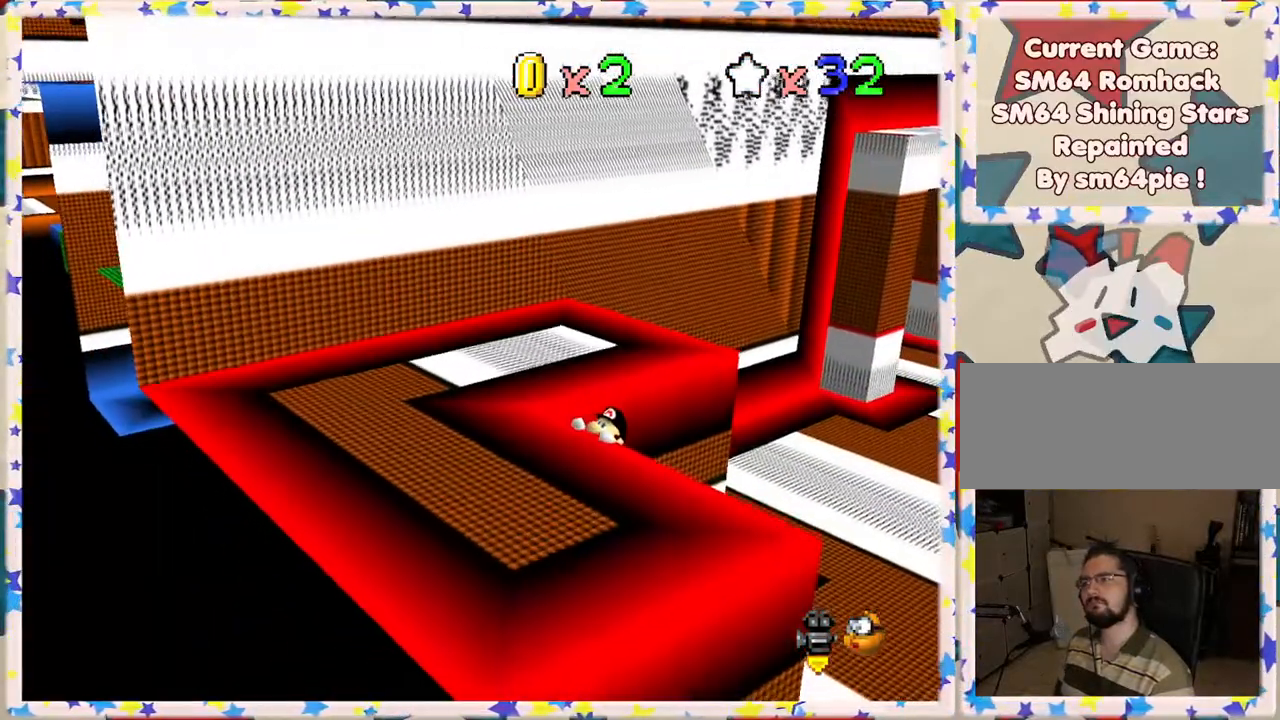
{"buttons": [], "left_stick": "down", "events": [[150, "A", "up"], [183, "left_stick", "down"], [317, "C_LEFT", "down"], [483, "C_LEFT", "up"]]}
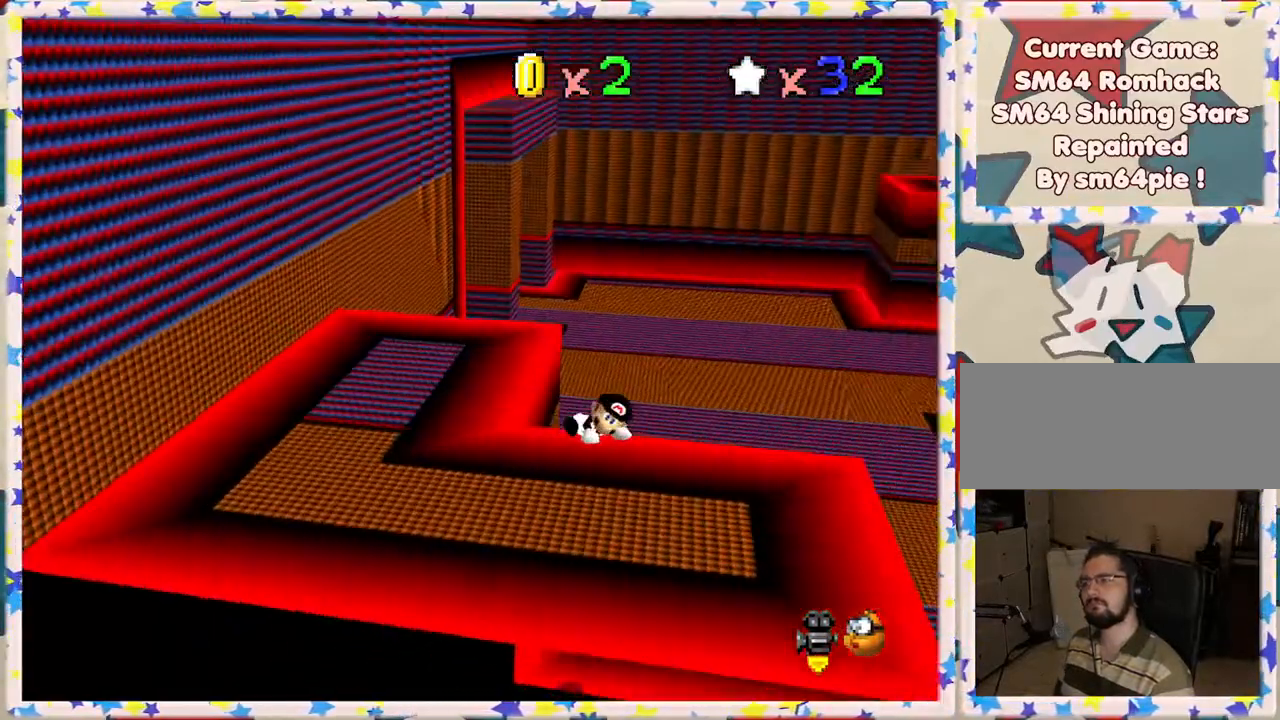
{"buttons": [], "left_stick": "down", "events": []}
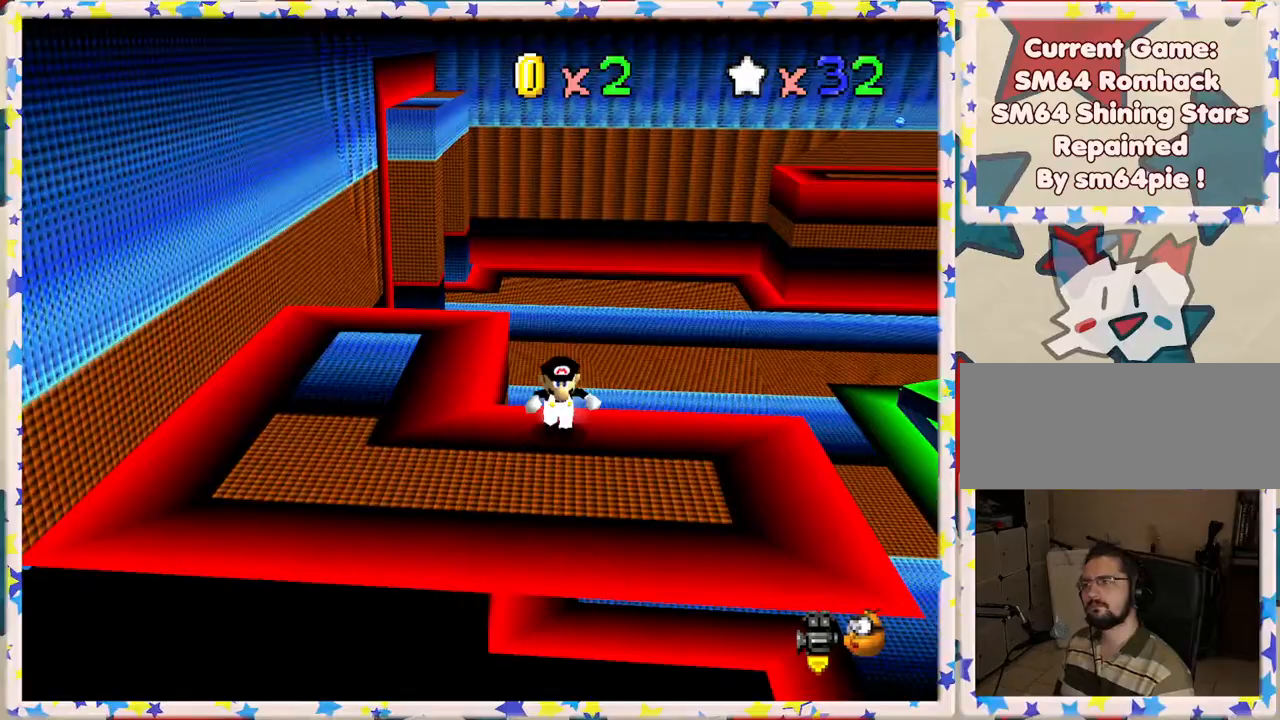
{"buttons": [], "left_stick": "left", "events": [[83, "left_stick", "down-left"], [467, "left_stick", "left"]]}
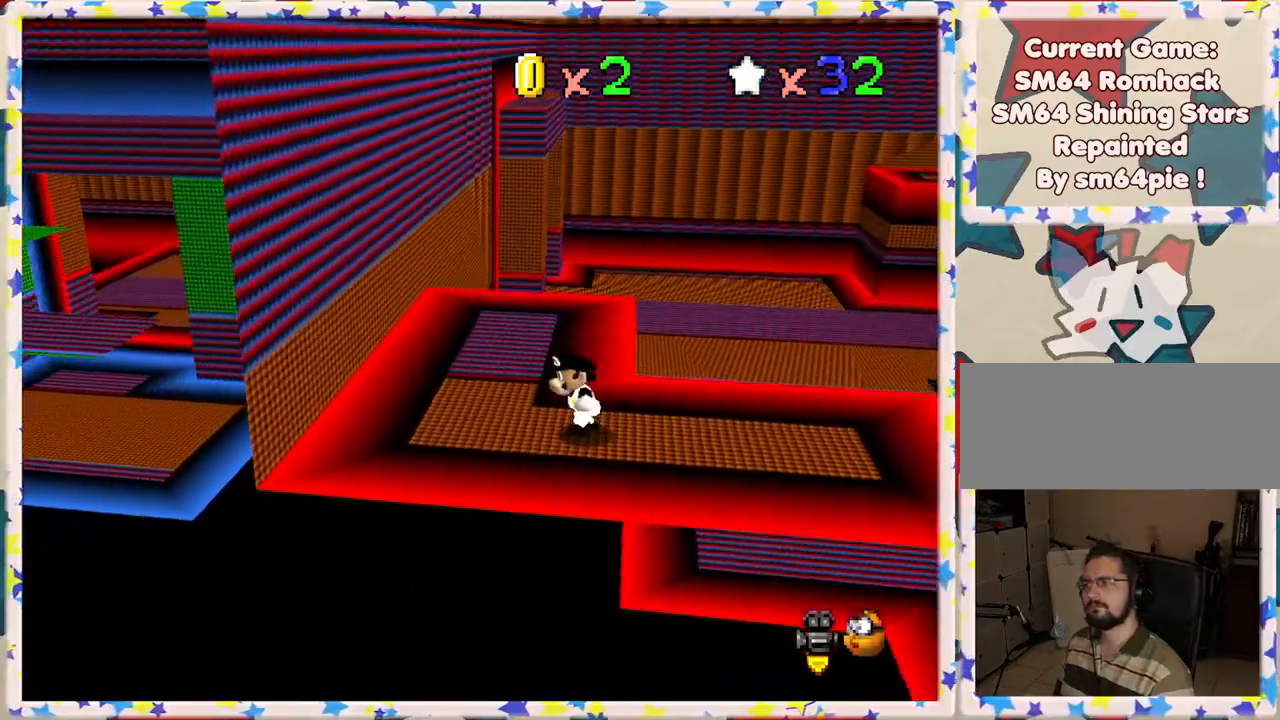
{"buttons": [], "left_stick": "up", "events": [[250, "left_stick", "up"]]}
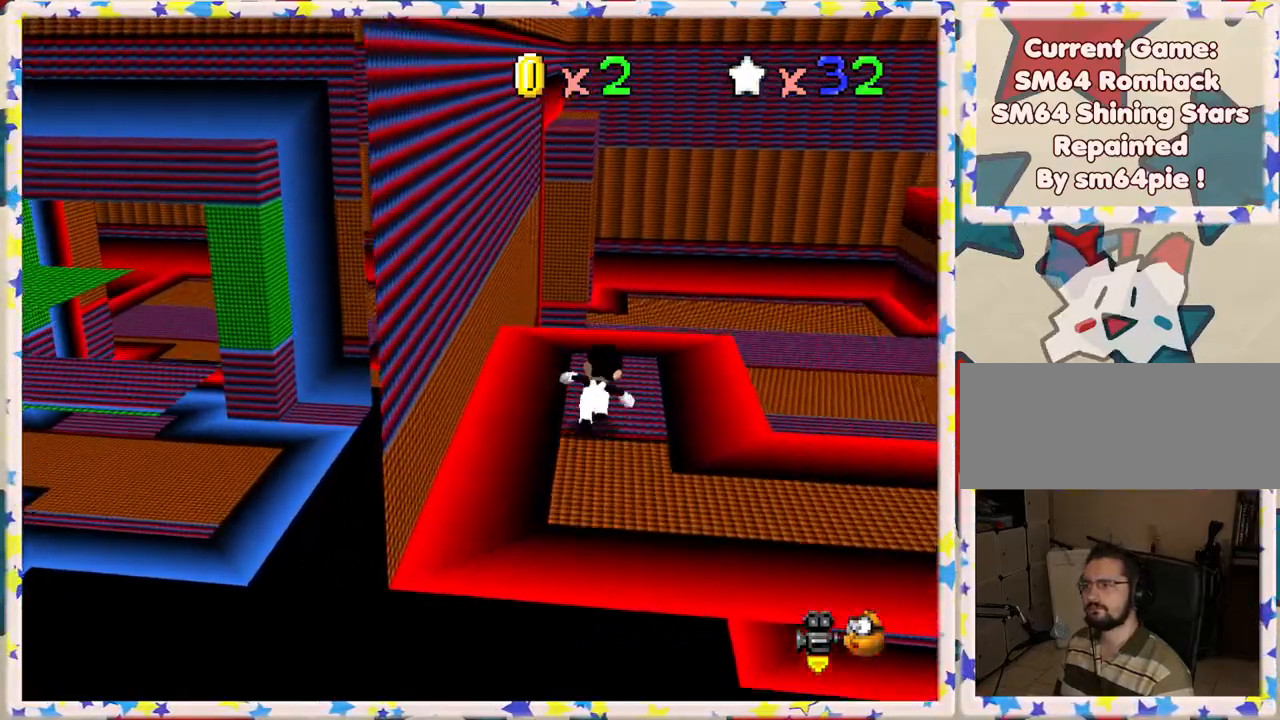
{"buttons": [], "left_stick": "up-left", "events": [[117, "left_stick", "up-right"], [233, "C_LEFT", "down"], [317, "C_LEFT", "up"], [383, "left_stick", "up-left"]]}
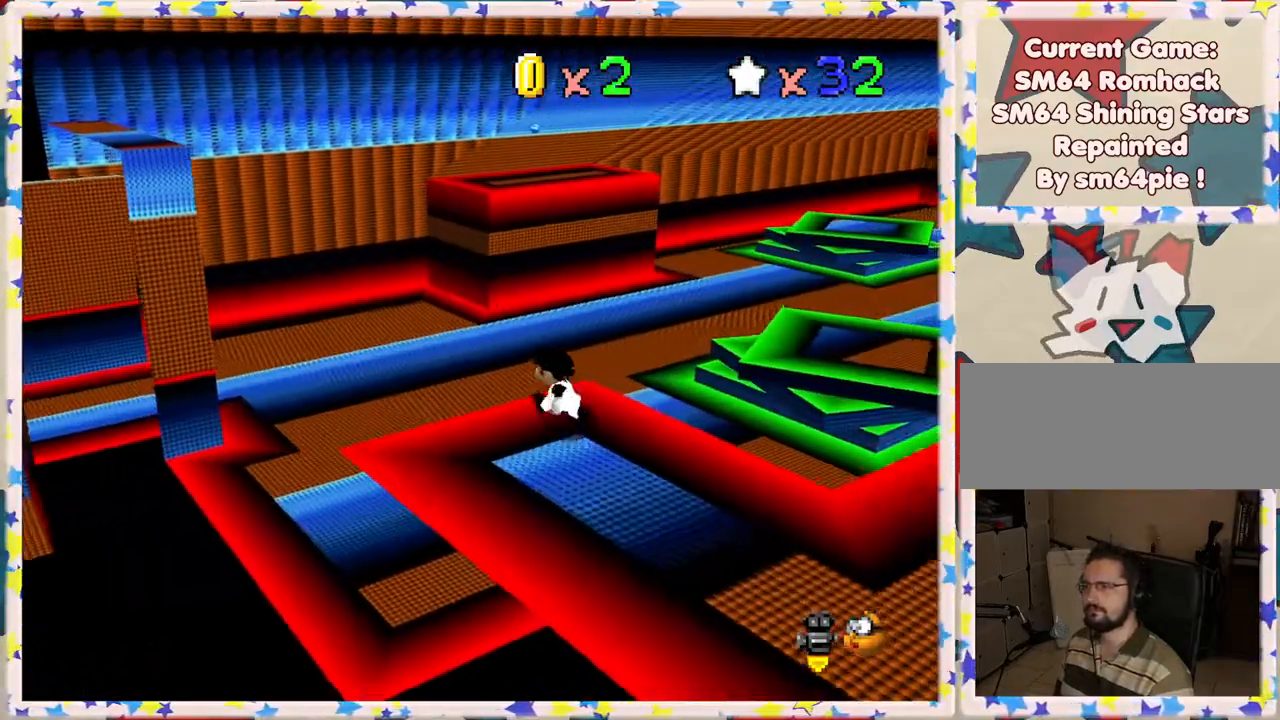
{"buttons": [], "left_stick": "up-right", "events": [[100, "C_RIGHT", "down"], [267, "C_RIGHT", "up"], [300, "left_stick", "up"], [483, "left_stick", "up-right"]]}
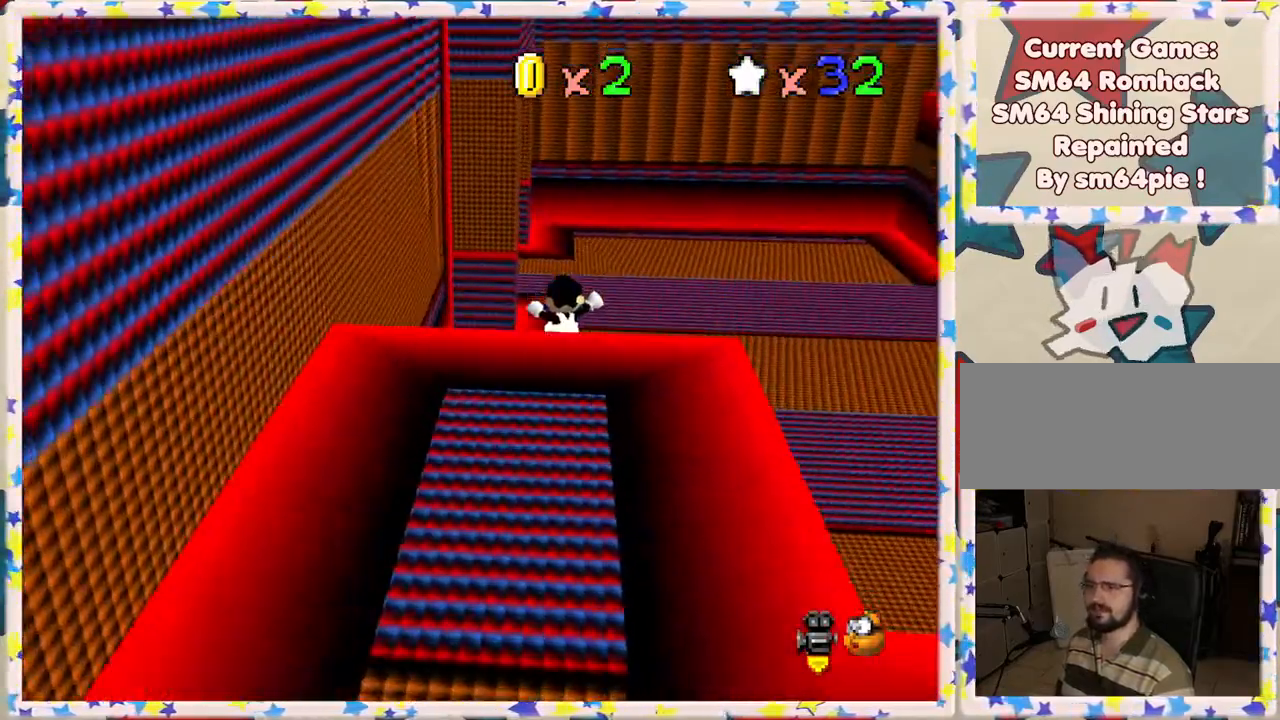
{"buttons": [], "left_stick": "up-right", "events": [[317, "C_RIGHT", "down"], [417, "C_RIGHT", "up"]]}
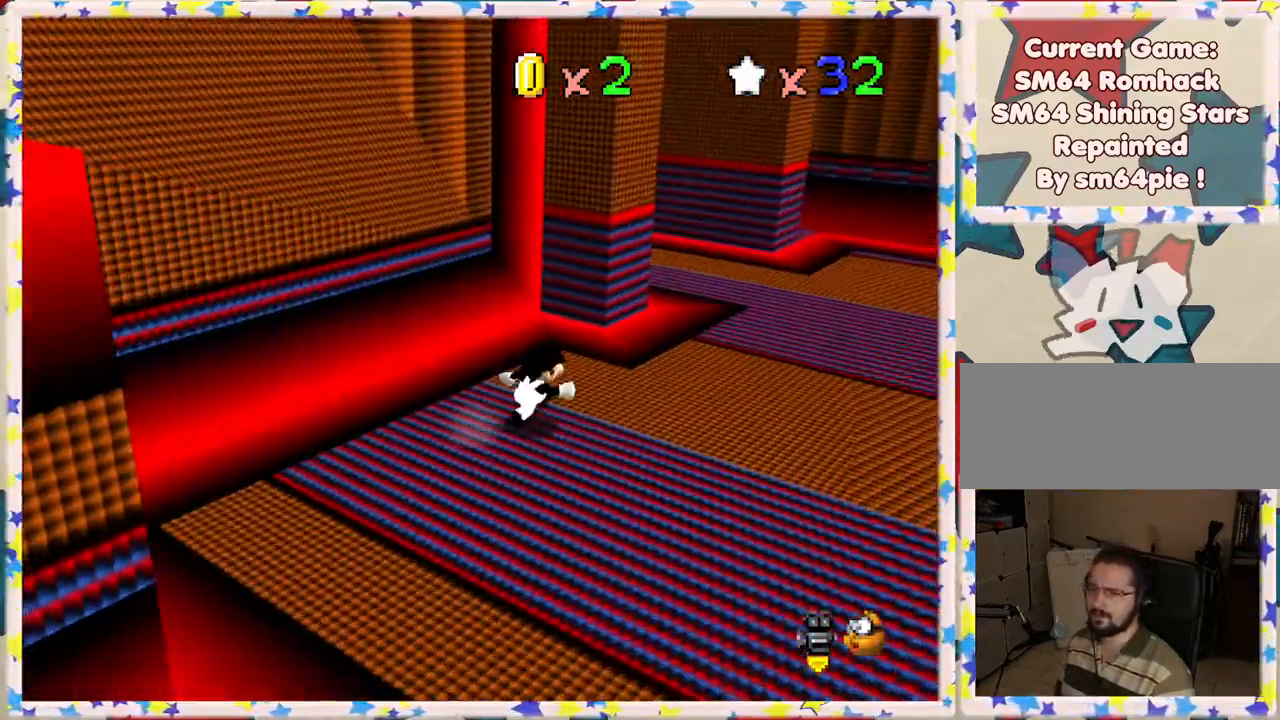
{"buttons": [], "left_stick": "right", "events": [[283, "C_RIGHT", "down"], [400, "C_RIGHT", "up"], [500, "left_stick", "right"]]}
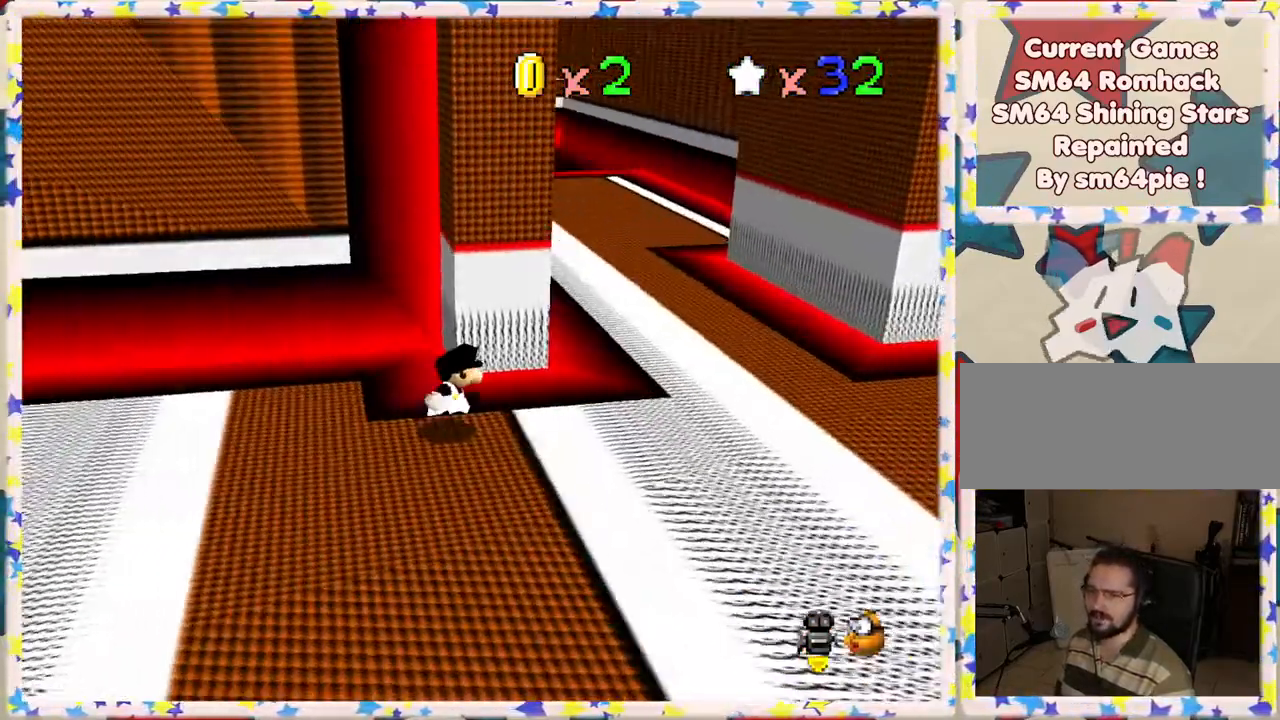
{"buttons": [], "left_stick": "up", "events": [[383, "left_stick", "up"]]}
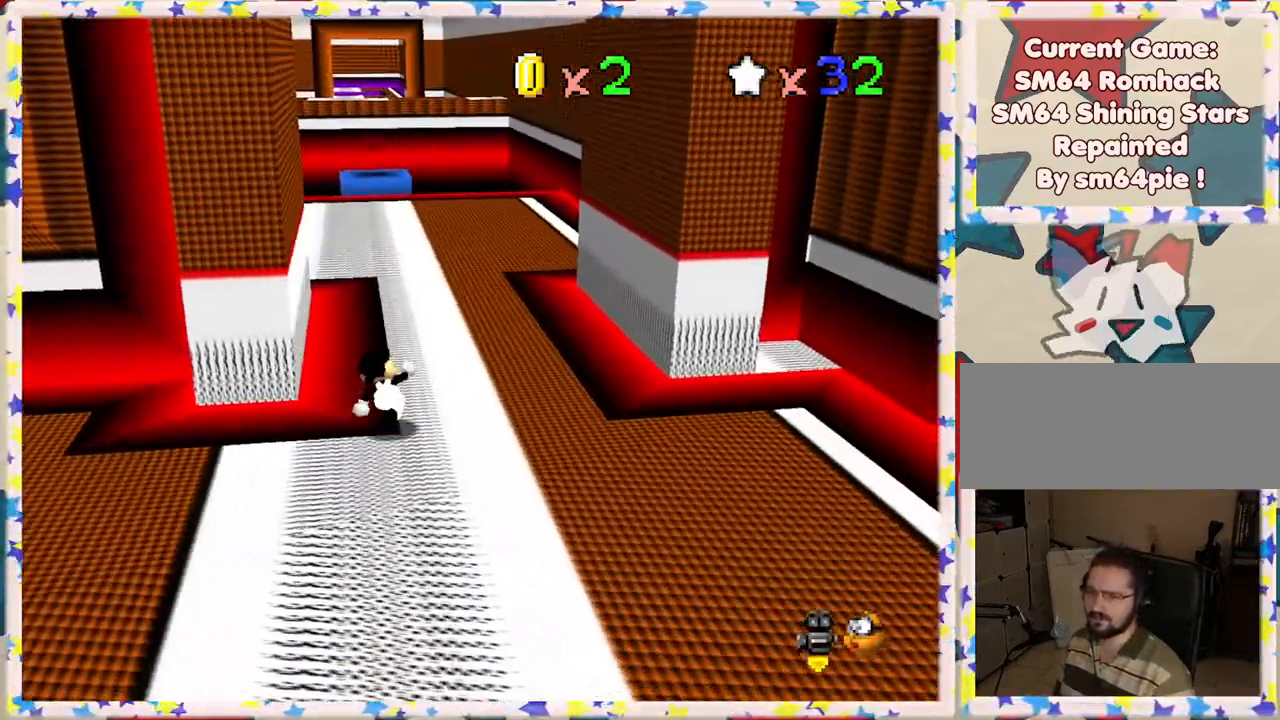
{"buttons": [], "left_stick": "down-right", "events": [[133, "left_stick", "left"], [200, "left_stick", "down-left"], [317, "left_stick", "down"], [500, "left_stick", "down-right"]]}
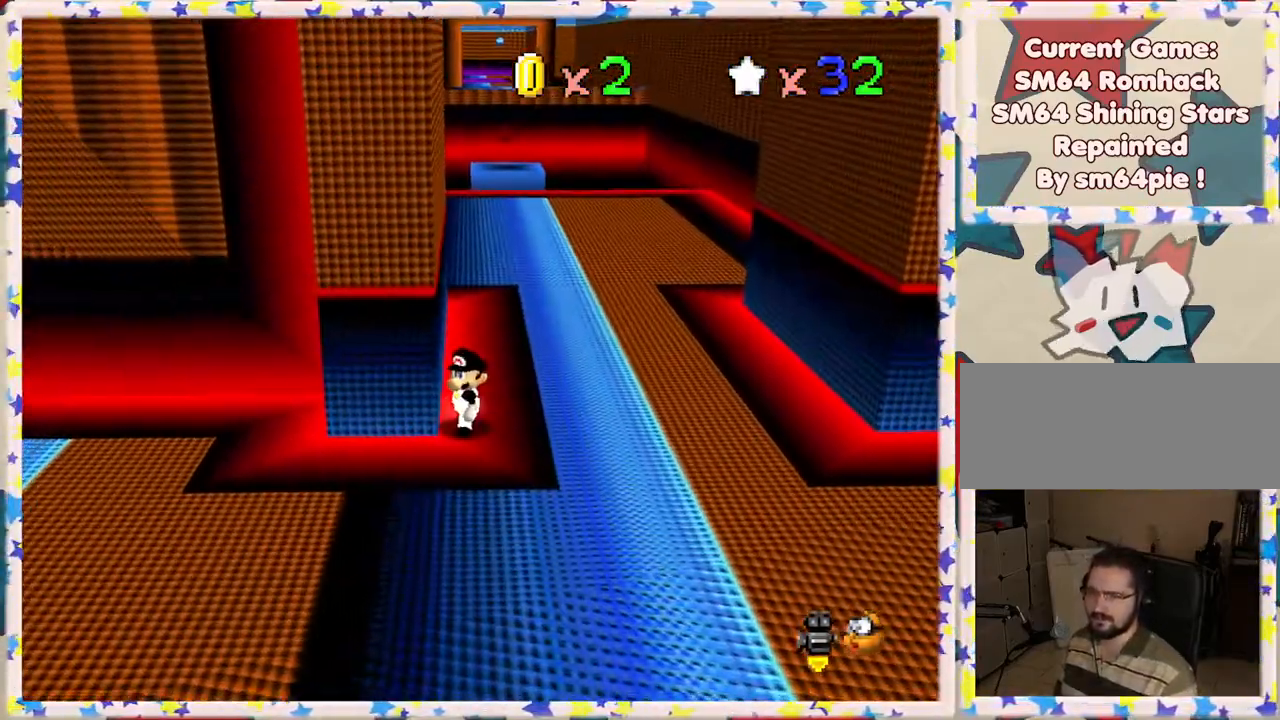
{"buttons": [], "left_stick": "right", "events": [[300, "left_stick", "right"]]}
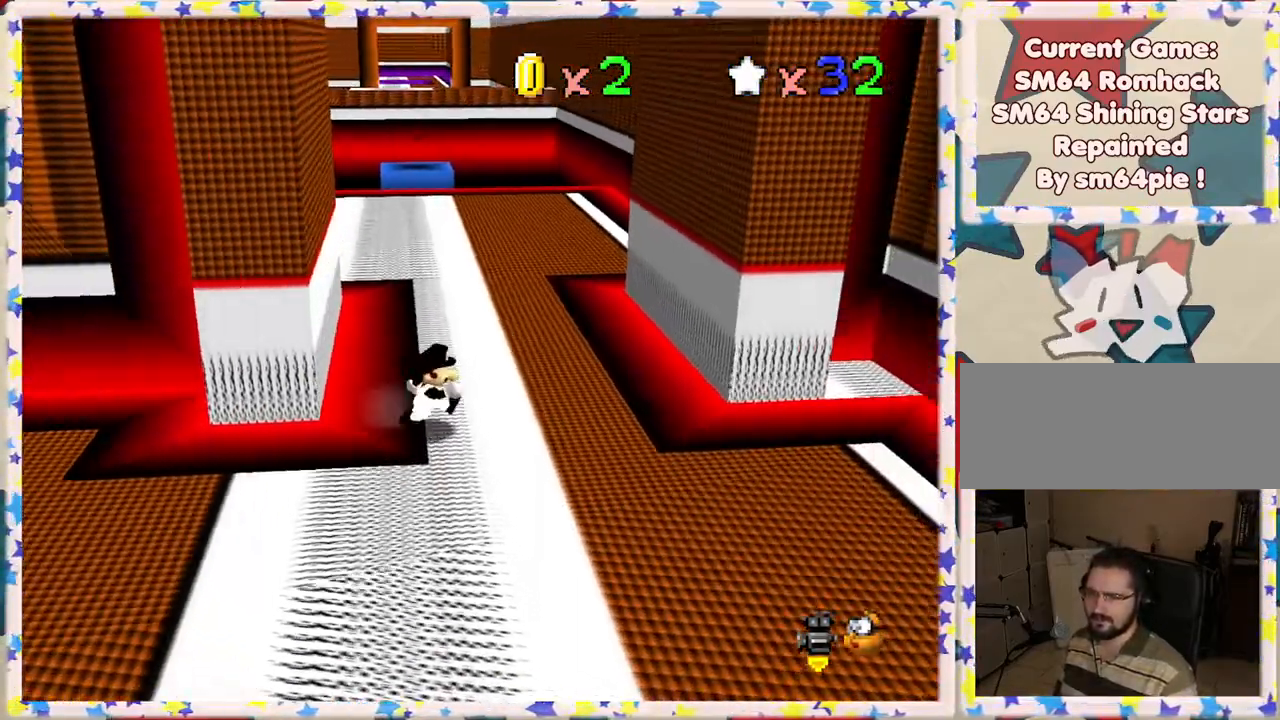
{"buttons": [], "left_stick": "down-left", "events": [[117, "left_stick", "down"], [283, "left_stick", "down-left"]]}
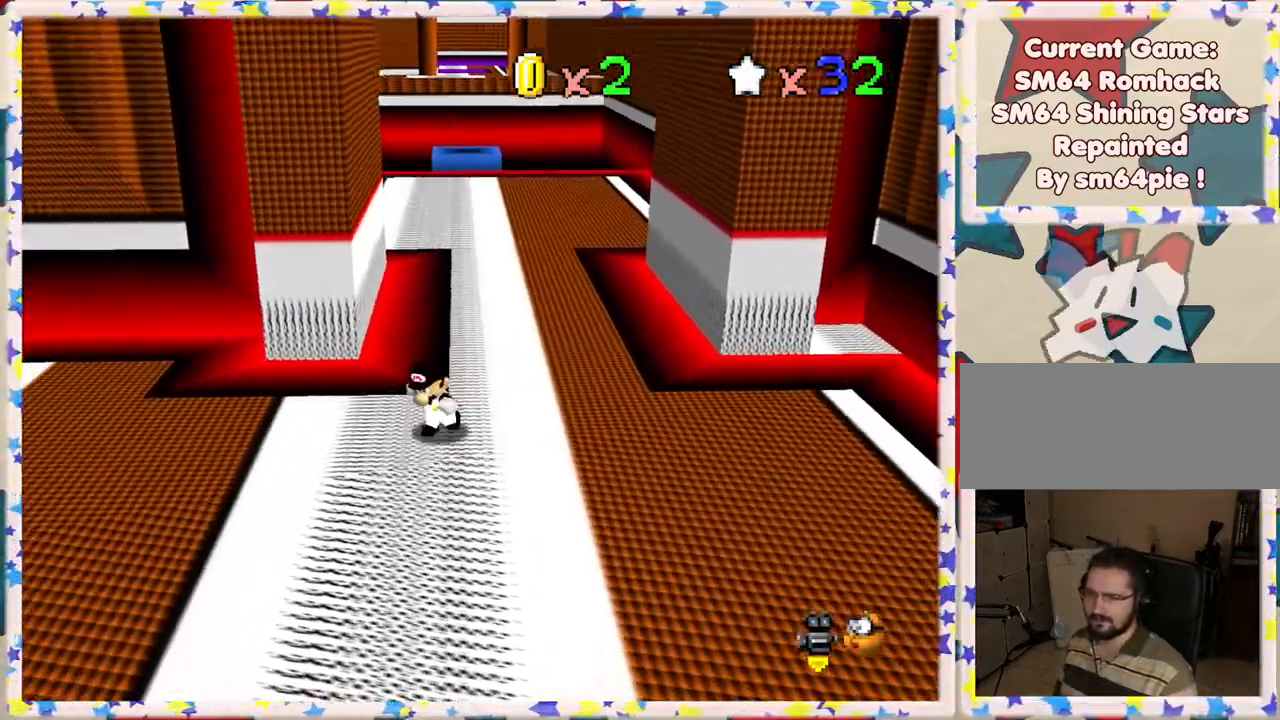
{"buttons": [], "left_stick": "up", "events": [[17, "left_stick", "down"], [183, "left_stick", "right"], [317, "left_stick", "up"]]}
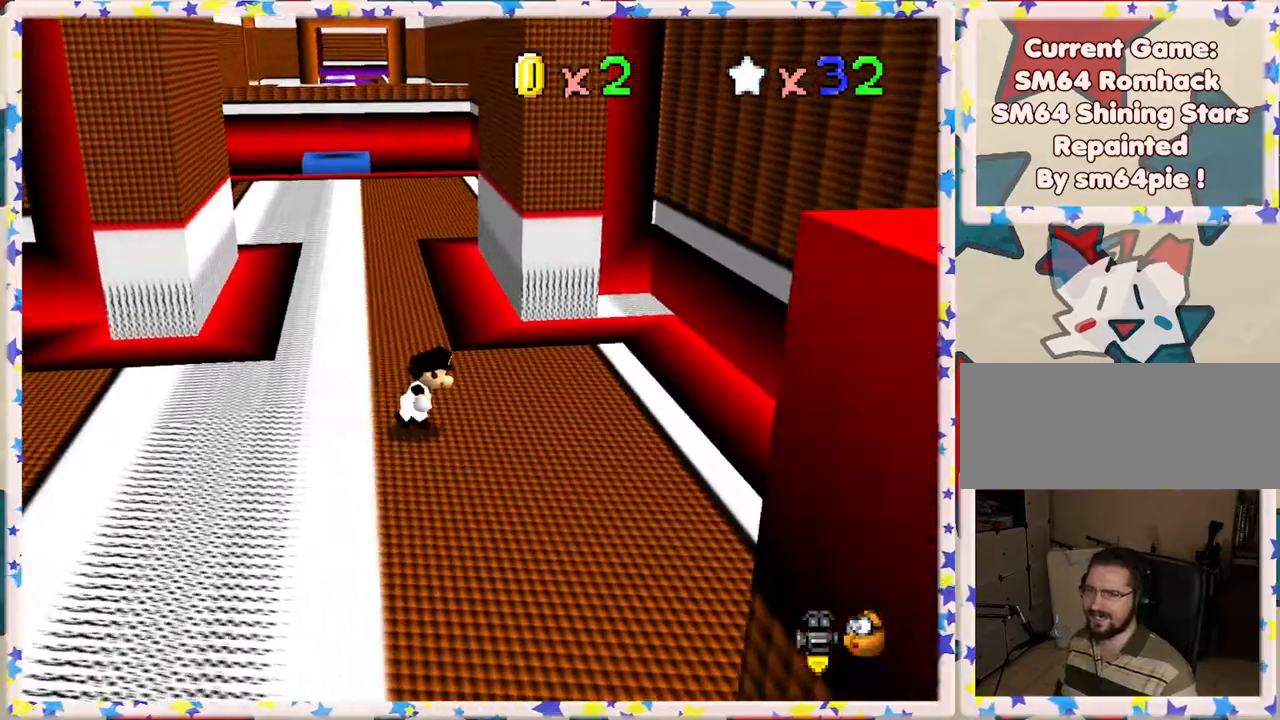
{"buttons": [], "left_stick": "left", "events": [[83, "left_stick", "left"]]}
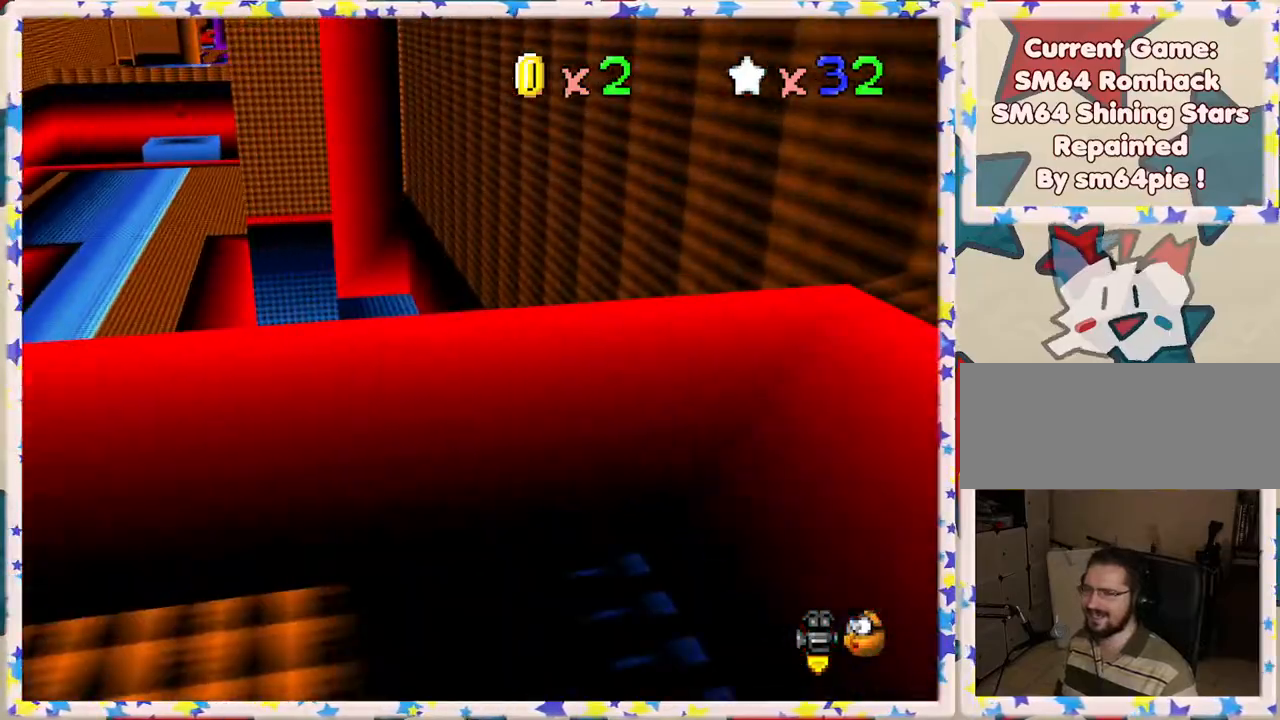
{"buttons": [], "left_stick": "center", "events": [[50, "left_stick", "center"]]}
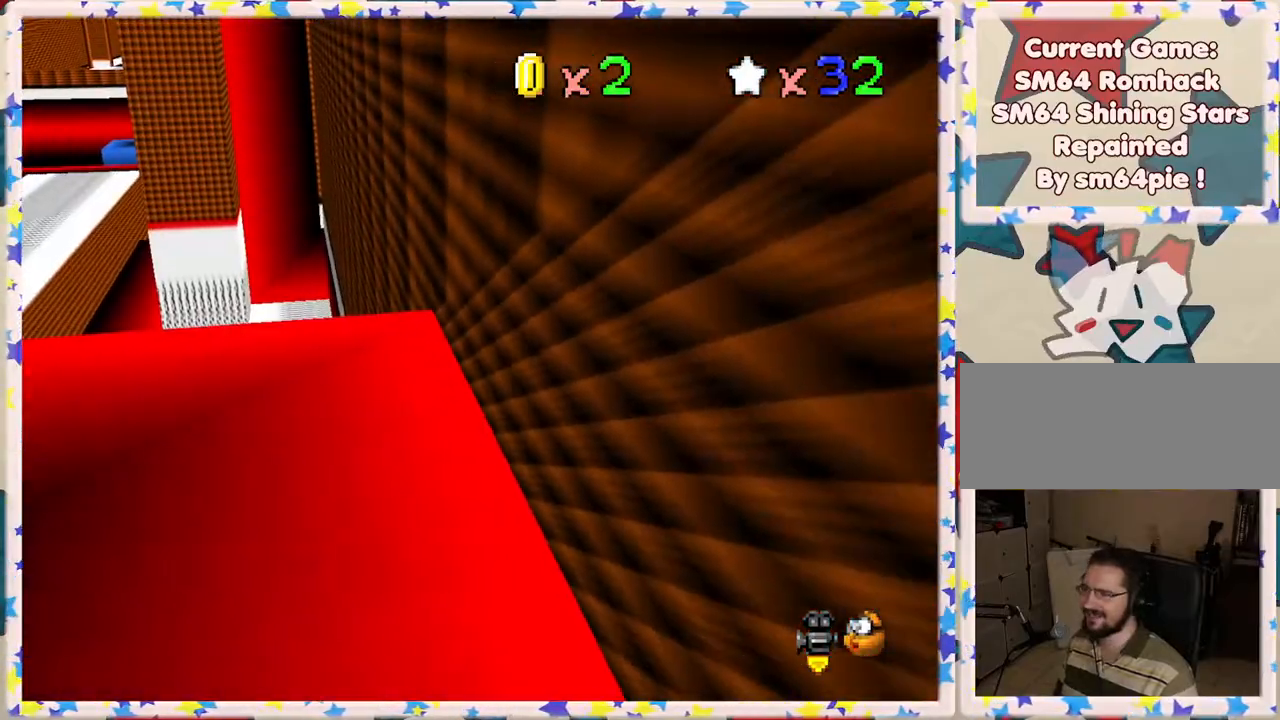
{"buttons": [], "left_stick": "down-left", "events": [[167, "left_stick", "left"], [233, "left_stick", "up-left"], [500, "left_stick", "down-left"]]}
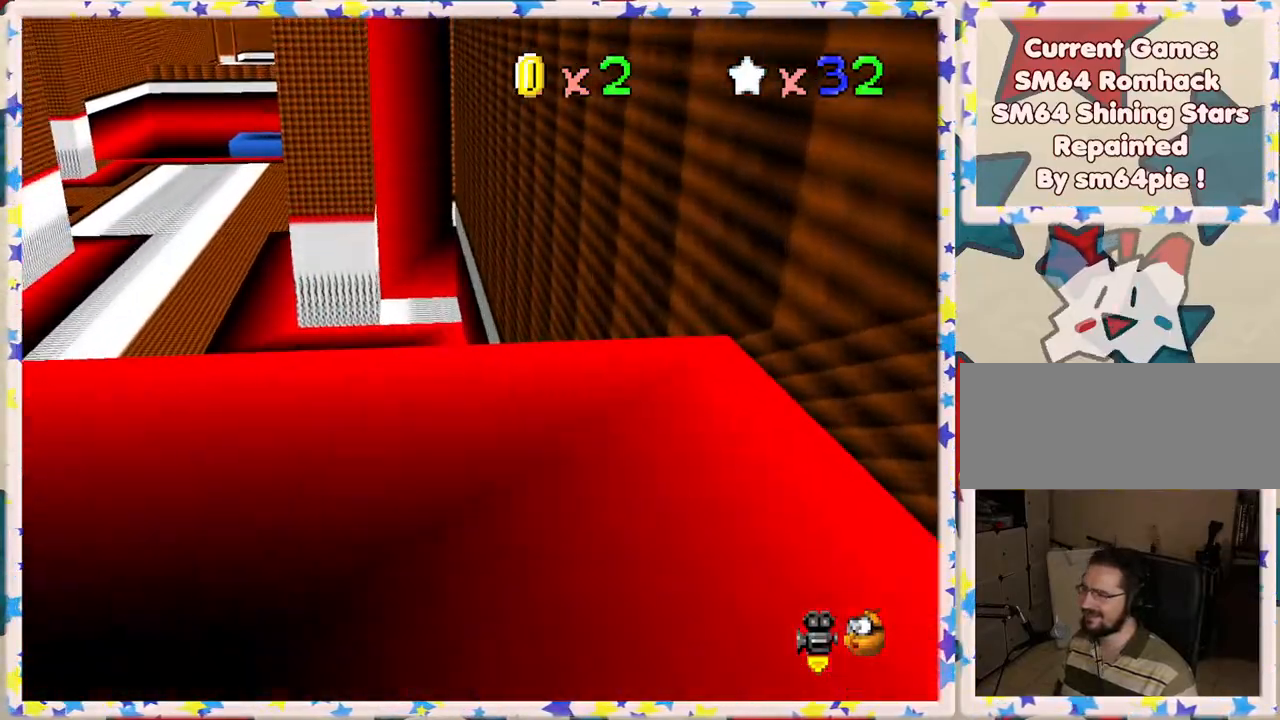
{"buttons": [], "left_stick": "up-left", "events": [[83, "left_stick", "left"], [267, "left_stick", "up-left"]]}
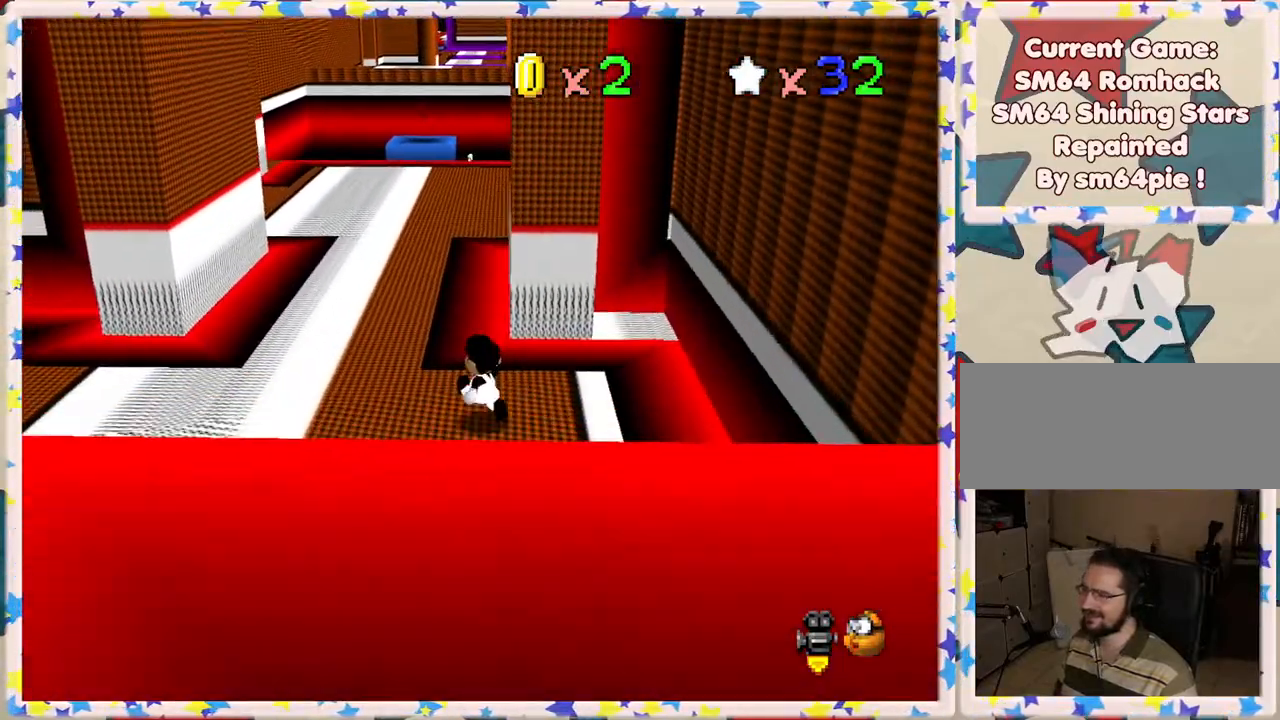
{"buttons": [], "left_stick": "up-left", "events": [[50, "left_stick", "up"], [450, "left_stick", "up-left"]]}
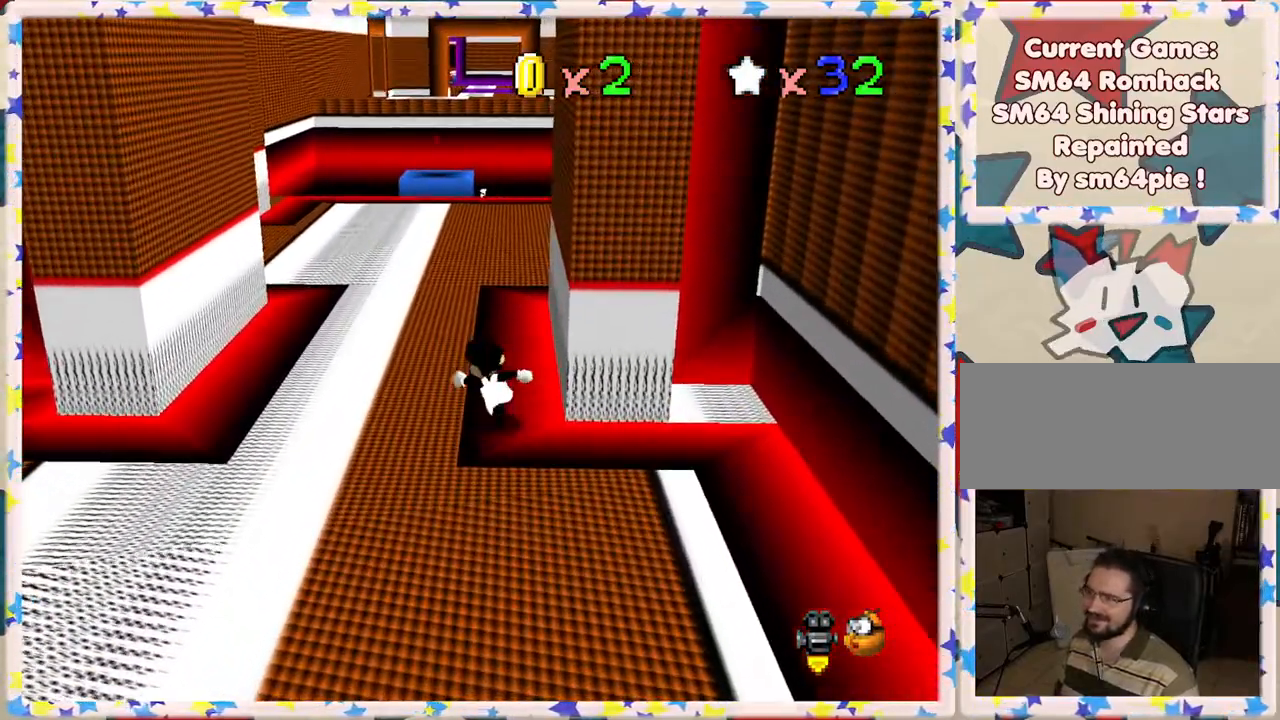
{"buttons": ["C_RIGHT"], "left_stick": "up", "events": [[100, "left_stick", "up"], [467, "C_RIGHT", "down"]]}
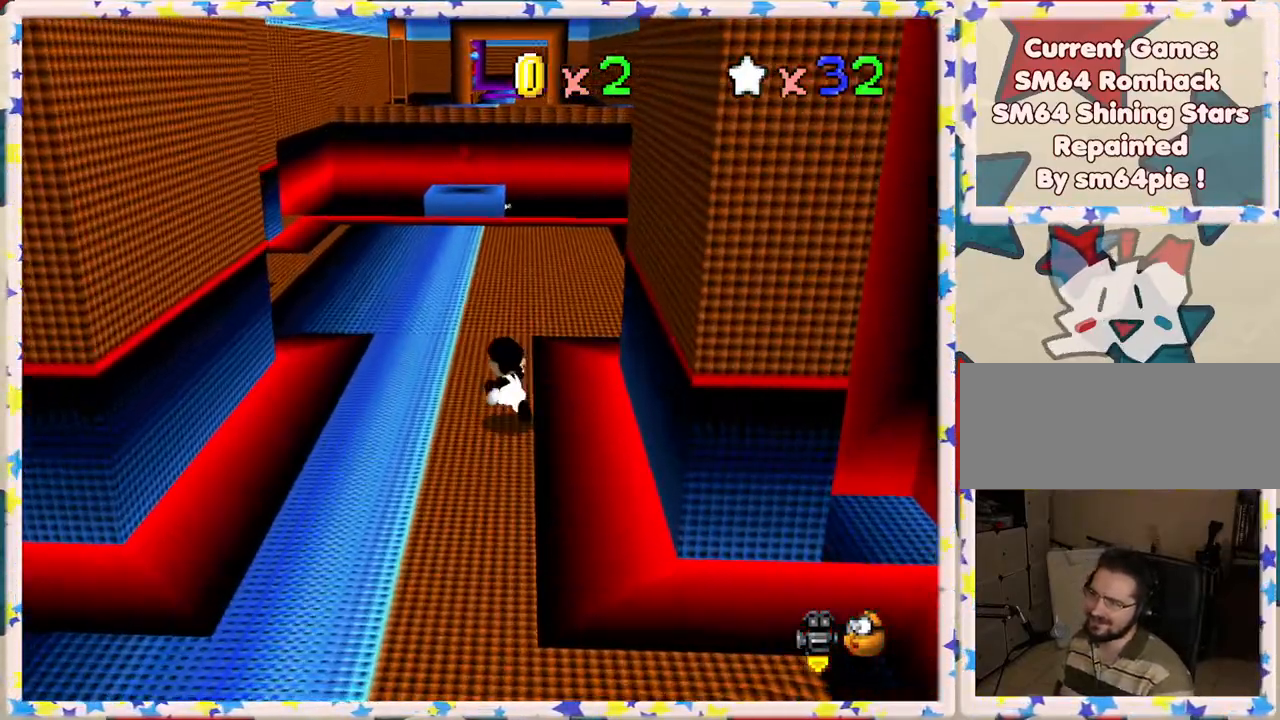
{"buttons": [], "left_stick": "up-right", "events": [[83, "C_RIGHT", "up"], [183, "C_RIGHT", "down"], [233, "left_stick", "up-right"], [283, "C_RIGHT", "up"]]}
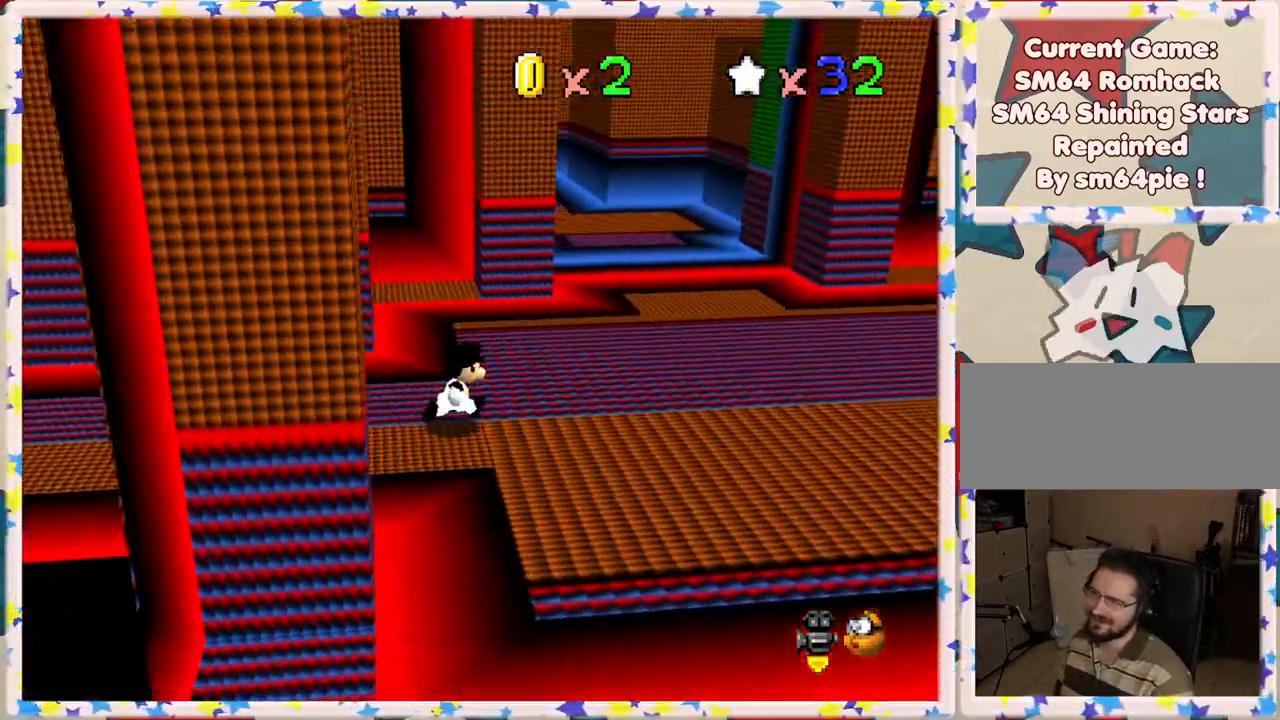
{"buttons": [], "left_stick": "up-right", "events": []}
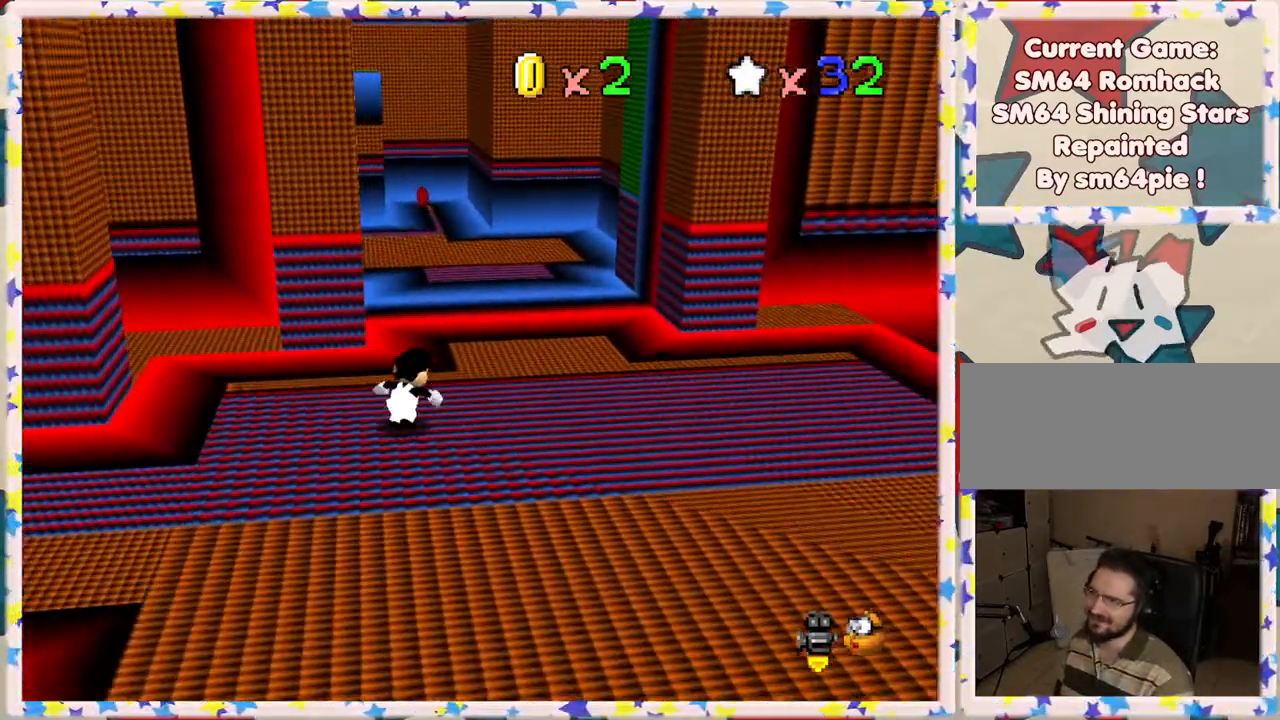
{"buttons": [], "left_stick": "left", "events": [[317, "left_stick", "up"], [483, "left_stick", "left"]]}
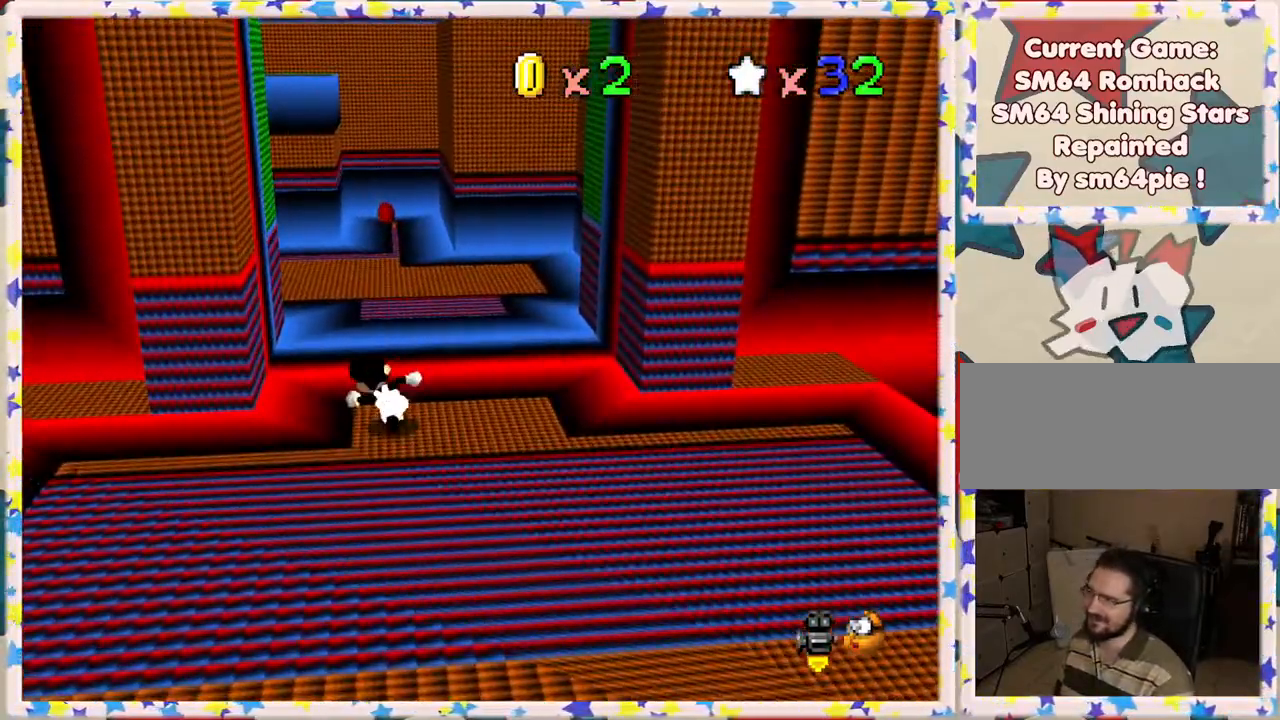
{"buttons": ["C_LEFT"], "left_stick": "up-left", "events": [[100, "C_RIGHT", "down"], [133, "left_stick", "down-left"], [200, "C_RIGHT", "up"], [250, "left_stick", "left"], [350, "left_stick", "up-left"], [500, "C_LEFT", "down"]]}
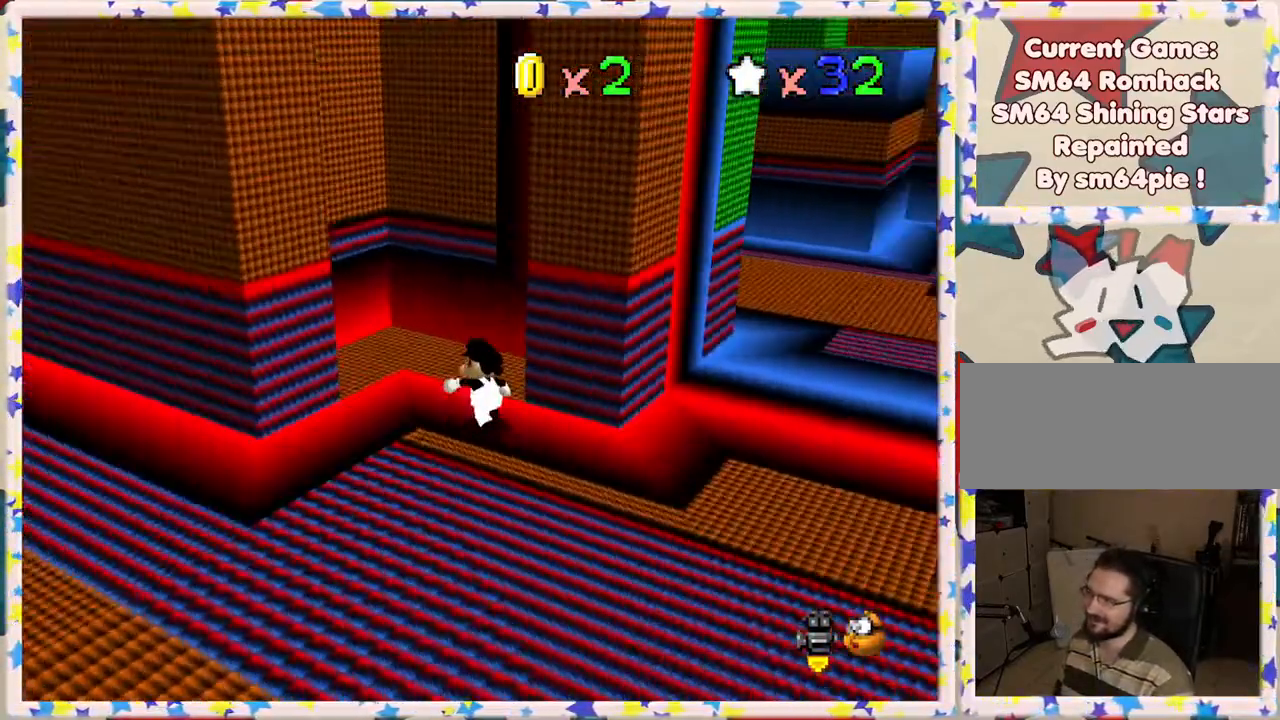
{"buttons": ["A"], "left_stick": "left", "events": [[50, "left_stick", "up"], [100, "C_LEFT", "up"], [167, "left_stick", "up-left"], [283, "left_stick", "left"], [350, "A", "down"]]}
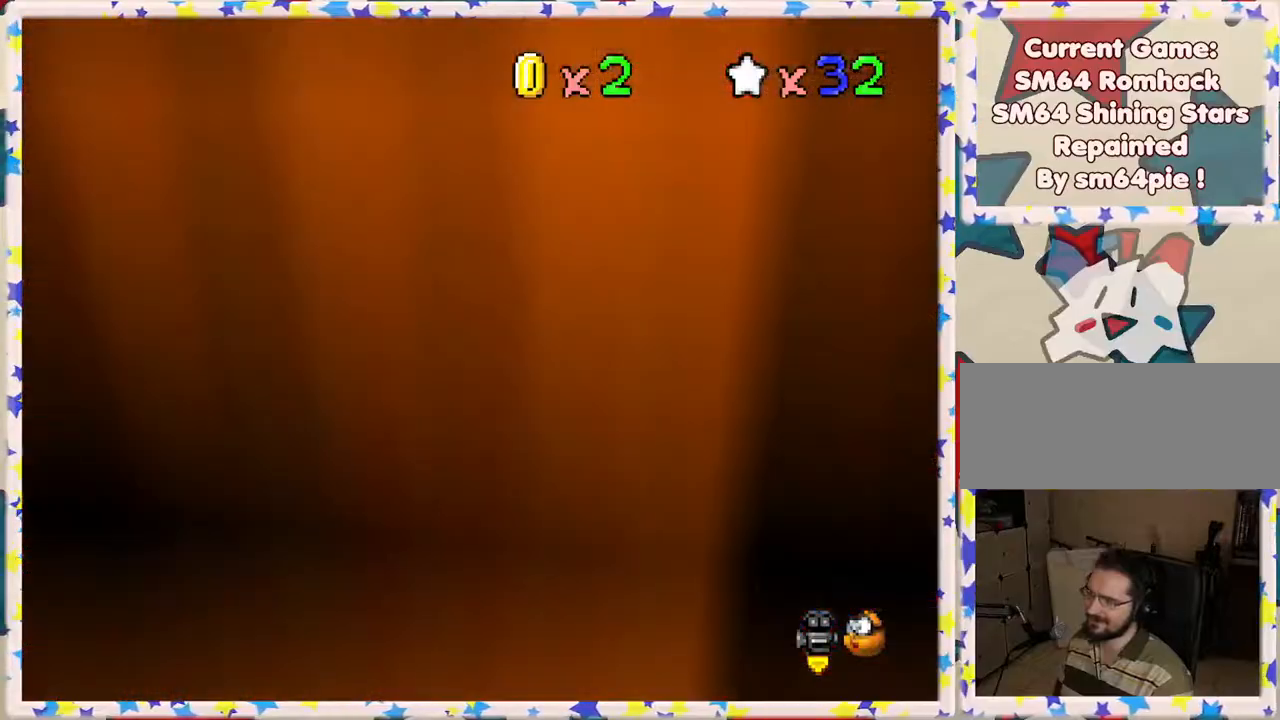
{"buttons": ["A"], "left_stick": "right", "events": [[33, "A", "up"], [67, "left_stick", "up-left"], [150, "A", "down"], [217, "left_stick", "up-right"], [317, "left_stick", "right"]]}
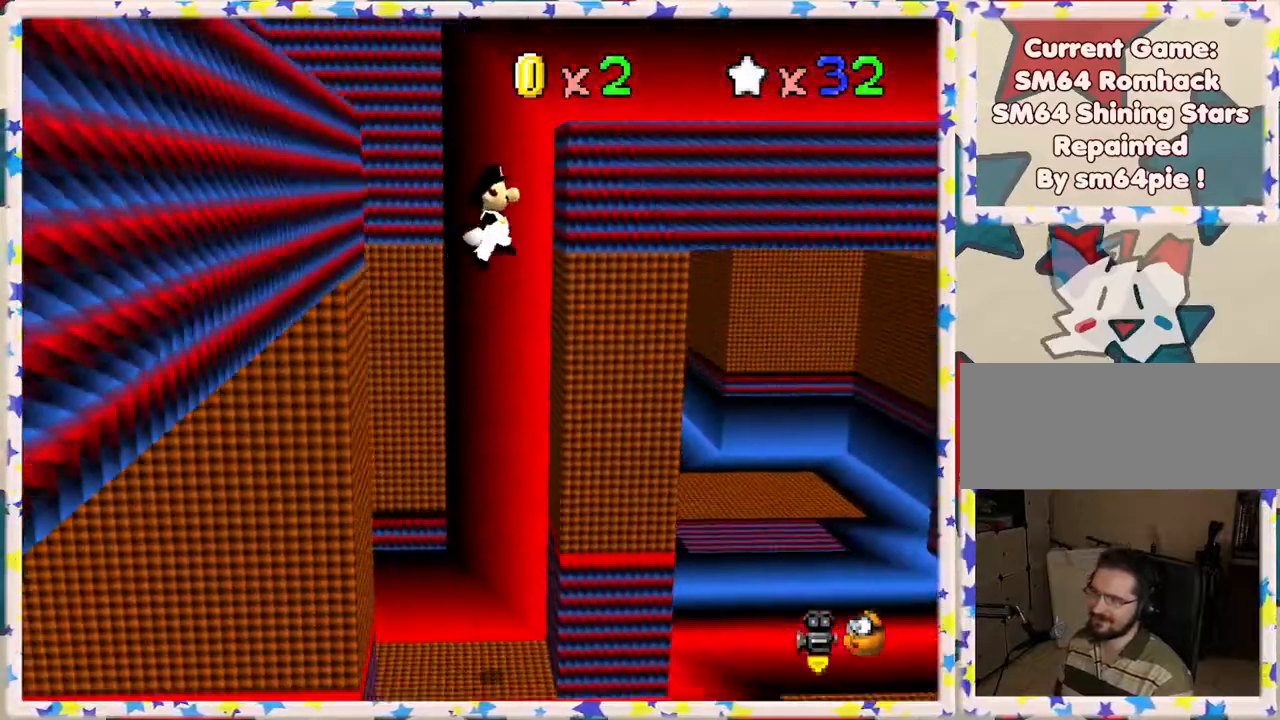
{"buttons": ["A"], "left_stick": "left", "events": [[83, "A", "up"], [183, "A", "down"], [233, "left_stick", "up-left"], [283, "left_stick", "left"]]}
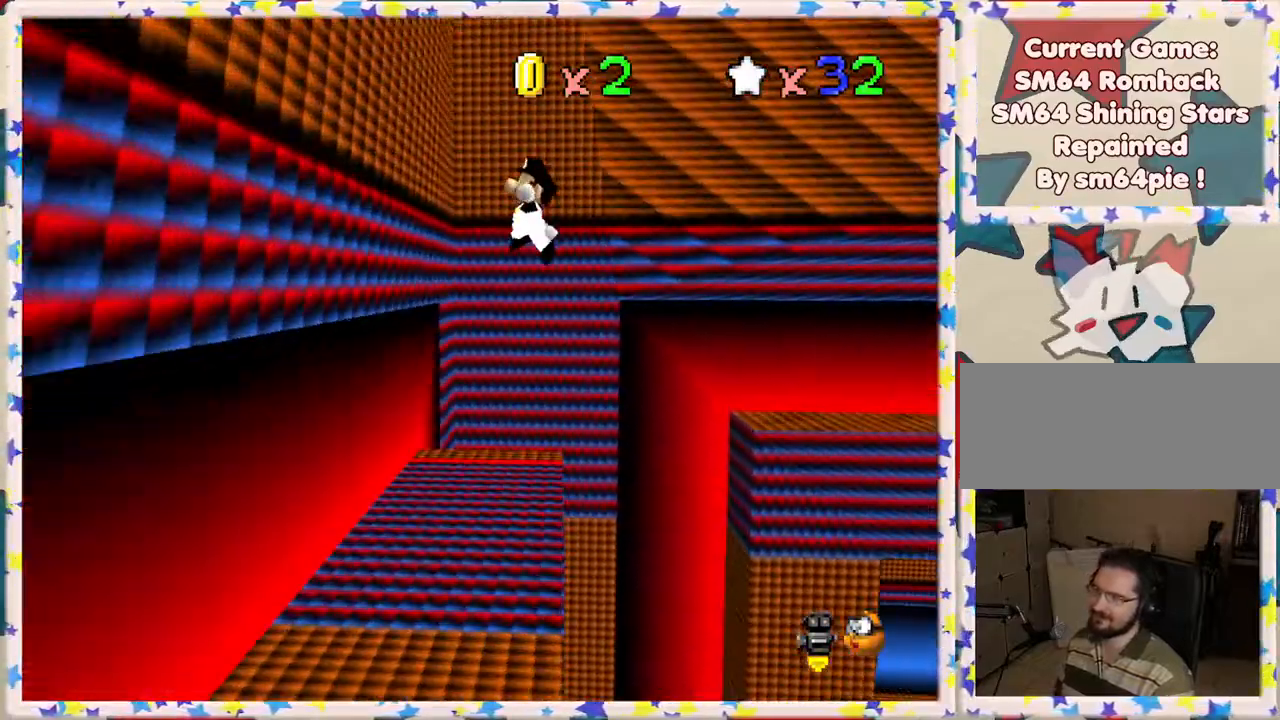
{"buttons": [], "left_stick": "up-right", "events": [[33, "A", "up"], [233, "A", "down"], [333, "left_stick", "up-right"], [450, "A", "up"]]}
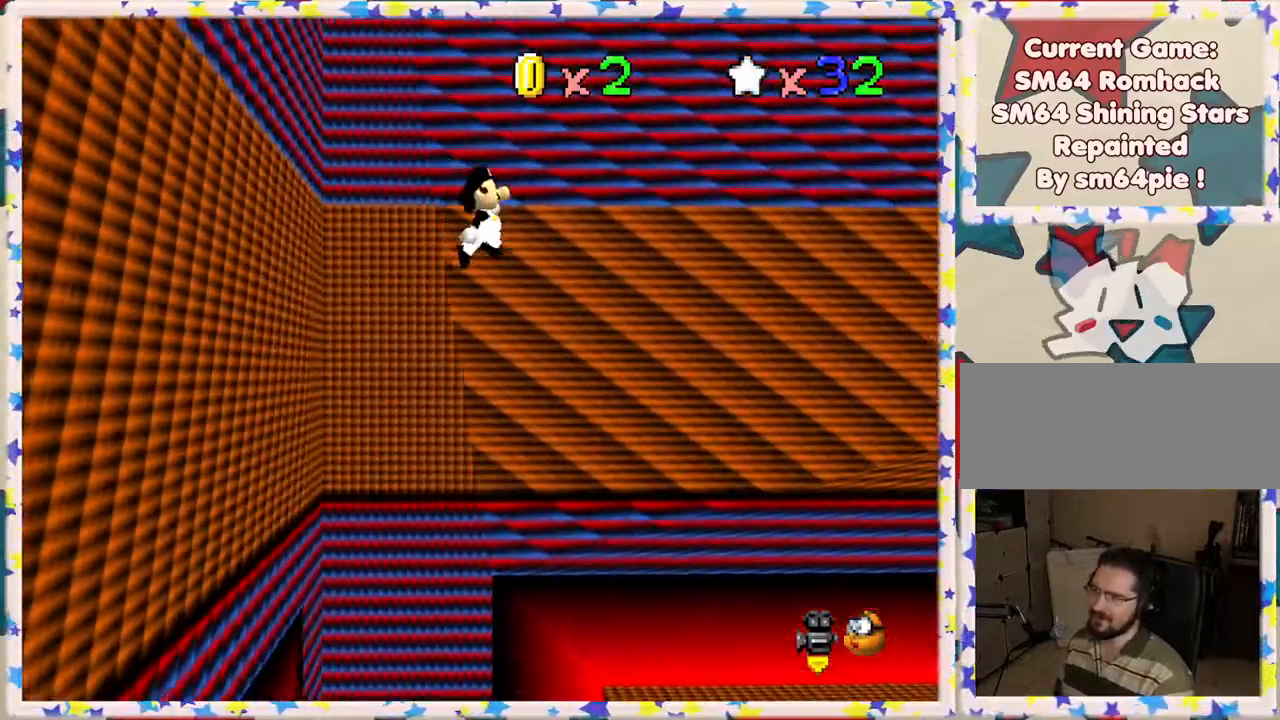
{"buttons": [], "left_stick": "center", "events": [[100, "C_LEFT", "down"], [117, "left_stick", "up-left"], [283, "C_LEFT", "up"], [383, "C_LEFT", "down"], [483, "C_LEFT", "up"], [483, "left_stick", "center"]]}